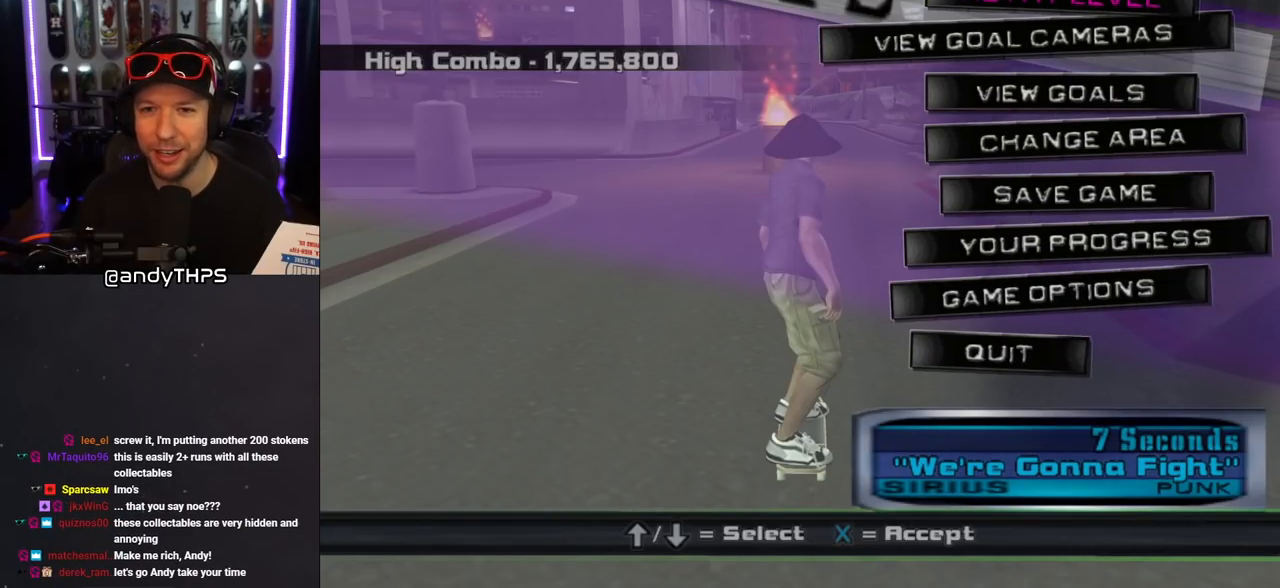
Gameplay with a controller (PlayStation layout); each line is a JSON object with the inputs held at the frame after it (dt_ms = milliseconds from this image to that frame). "events" lists button and stick changes between this image and that frame as [ms after this image, input, new state], when the widget could be followed in between. Not read: L2 R2.
{"dt_ms": 500, "buttons": [], "left_stick": "center", "right_stick": "center", "events": [[17, "CROSS", "down"], [133, "CROSS", "up"]]}
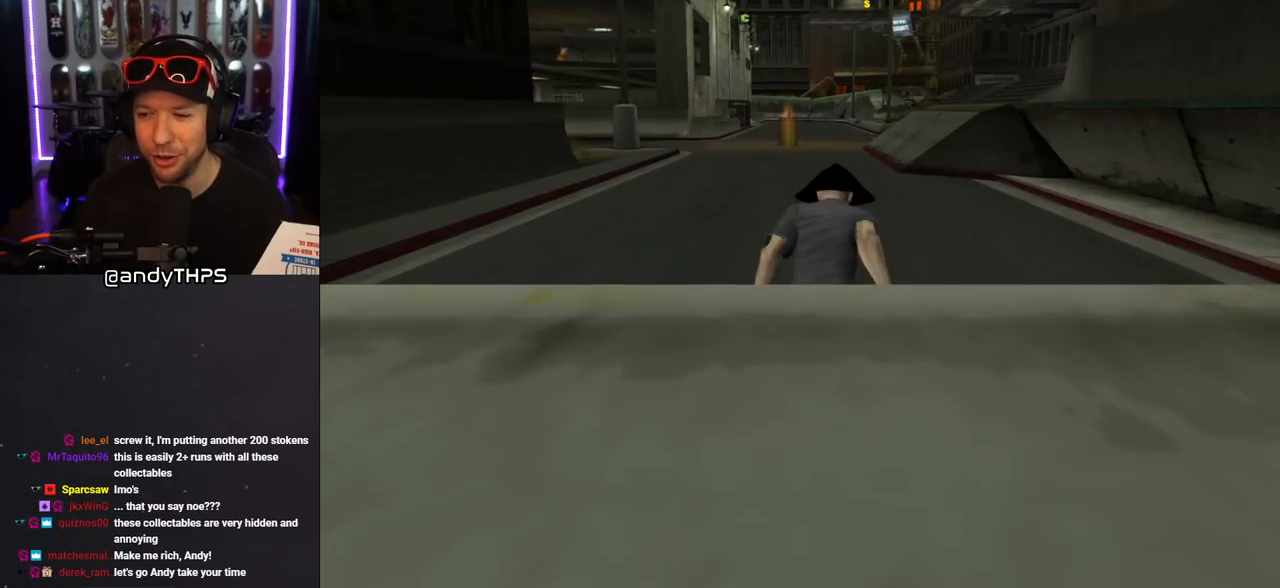
{"dt_ms": 500, "buttons": [], "left_stick": "center", "right_stick": "center", "events": []}
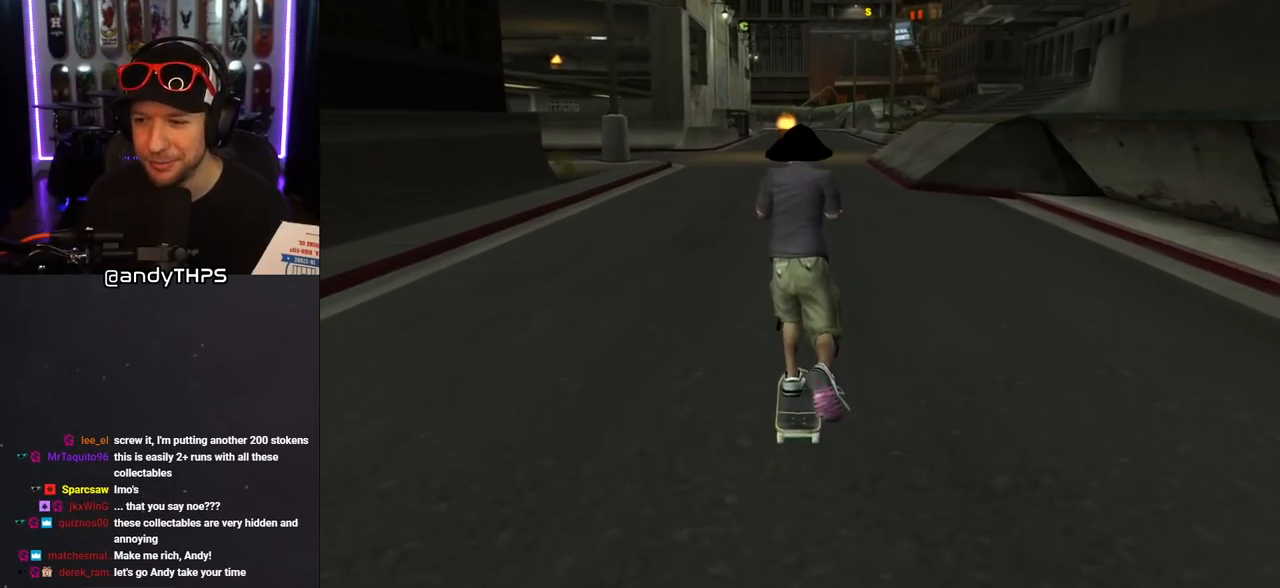
{"dt_ms": 500, "buttons": ["CROSS"], "left_stick": "center", "right_stick": "center", "events": [[250, "CROSS", "down"]]}
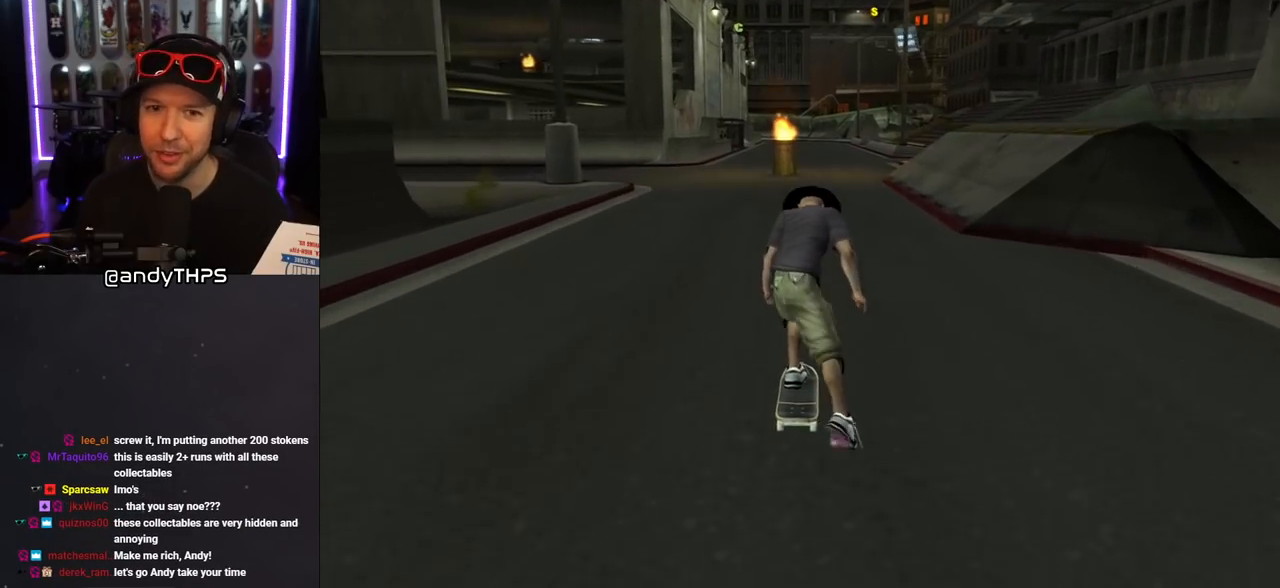
{"dt_ms": 500, "buttons": ["CROSS", "L1"], "left_stick": "center", "right_stick": "center", "events": [[83, "SQUARE", "down"], [100, "CROSS", "up"], [117, "DPAD_LEFT", "down"], [117, "DPAD_UP", "down"], [133, "L1", "down"], [183, "SQUARE", "up"], [233, "CROSS", "down"], [283, "DPAD_UP", "up"], [300, "DPAD_LEFT", "up"]]}
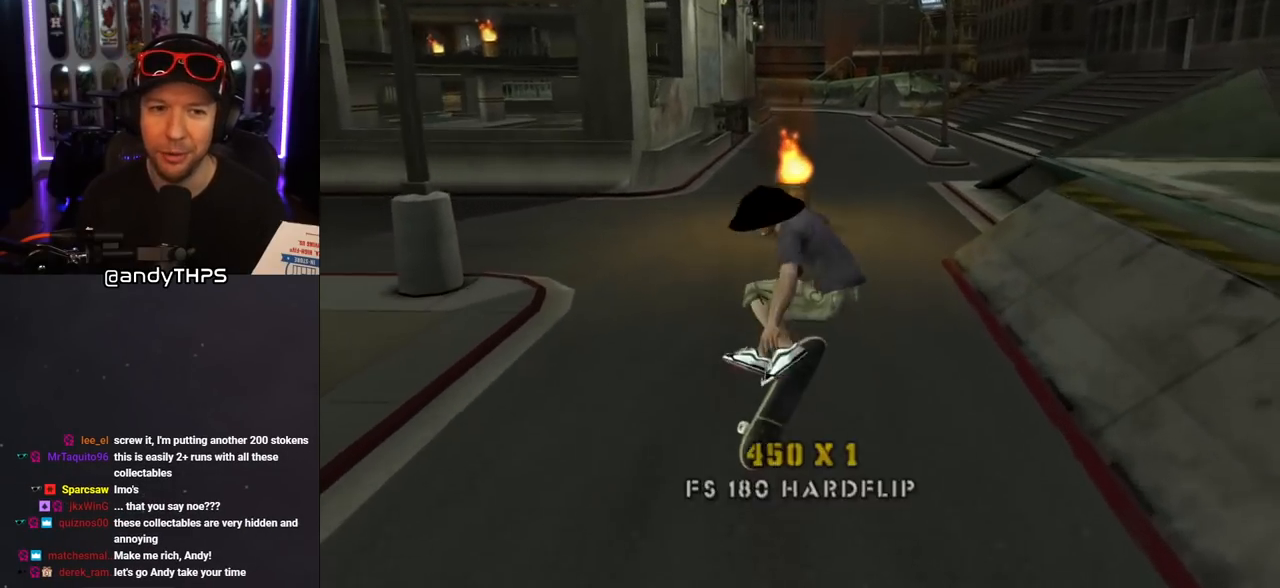
{"dt_ms": 500, "buttons": ["CROSS", "R1", "DPAD_DOWN"], "left_stick": "center", "right_stick": "center", "events": [[50, "L1", "up"], [233, "DPAD_DOWN", "down"], [333, "DPAD_DOWN", "up"], [383, "DPAD_DOWN", "down"], [483, "R1", "down"]]}
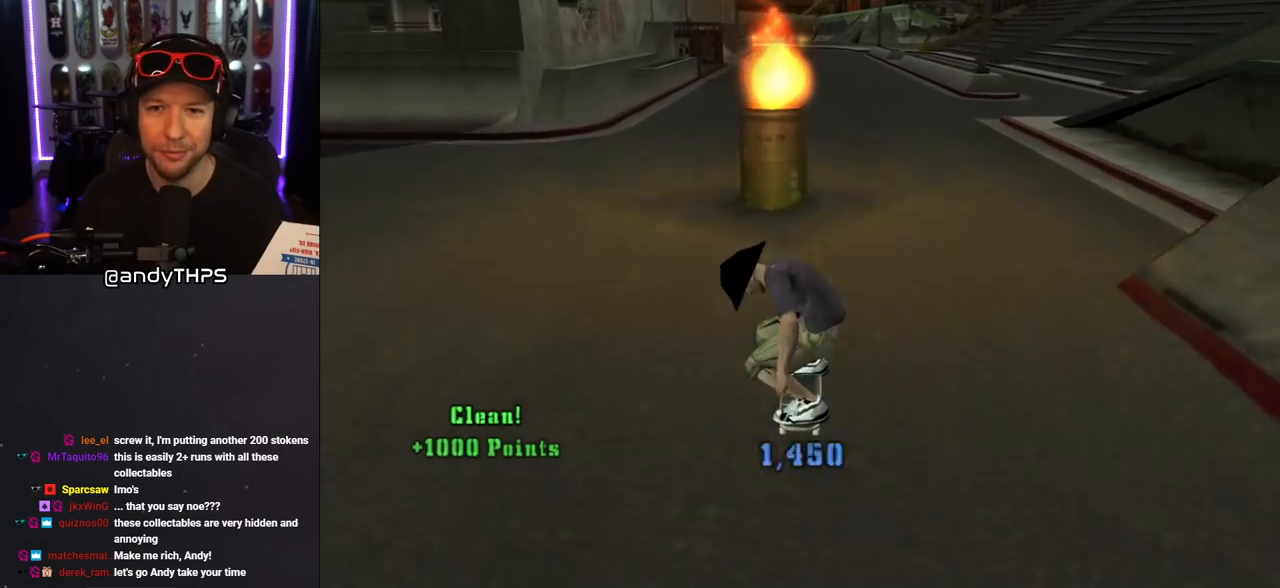
{"dt_ms": 500, "buttons": ["CROSS", "DPAD_DOWN", "DPAD_RIGHT"], "left_stick": "center", "right_stick": "center", "events": [[33, "R1", "up"], [250, "DPAD_RIGHT", "down"]]}
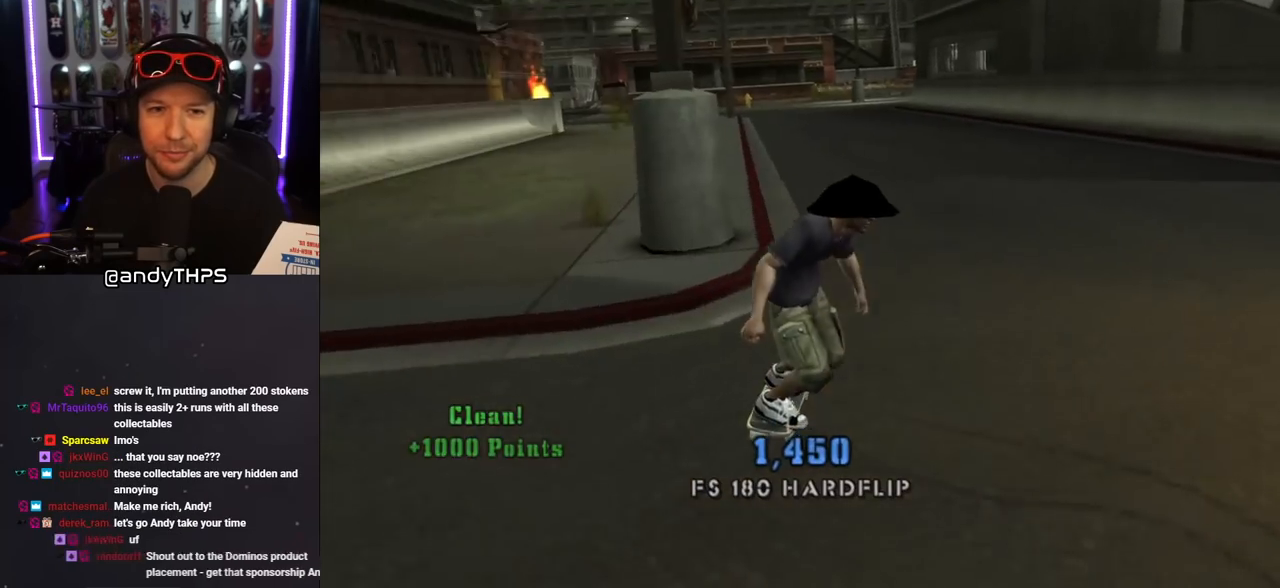
{"dt_ms": 500, "buttons": ["CROSS", "DPAD_LEFT"], "left_stick": "center", "right_stick": "center", "events": [[333, "DPAD_DOWN", "up"], [333, "DPAD_RIGHT", "up"], [467, "DPAD_LEFT", "down"]]}
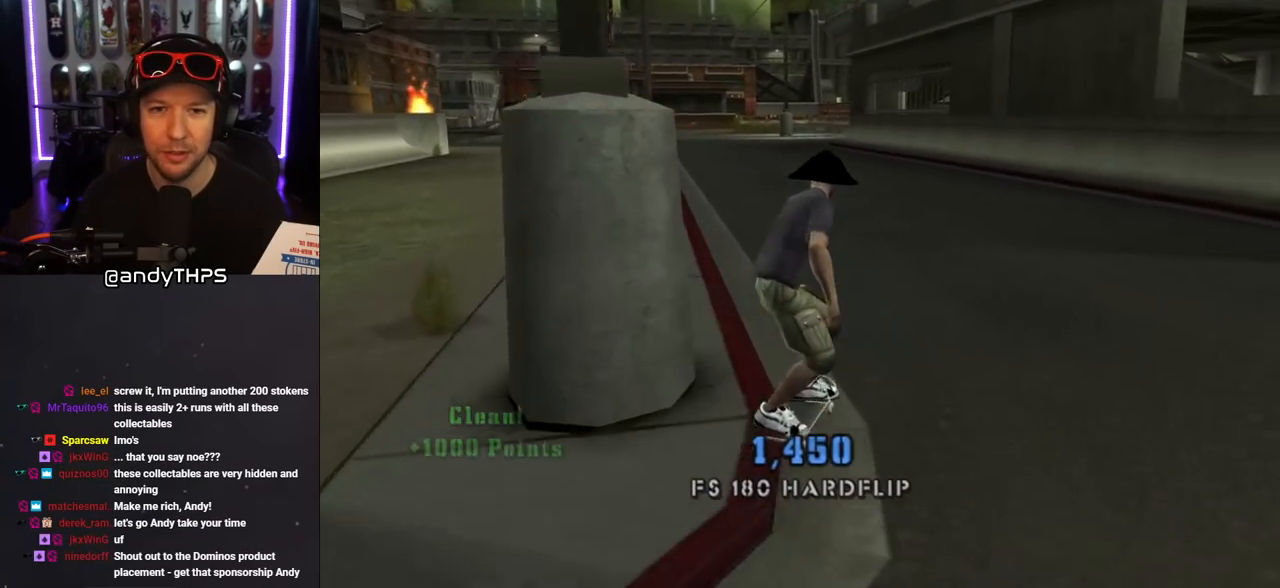
{"dt_ms": 500, "buttons": ["SQUARE", "L1"], "left_stick": "center", "right_stick": "center", "events": [[183, "DPAD_LEFT", "up"], [217, "DPAD_LEFT", "down"], [250, "DPAD_UP", "down"], [283, "CROSS", "up"], [283, "L1", "down"], [283, "SQUARE", "down"], [383, "SQUARE", "up"], [433, "SQUARE", "down"], [467, "DPAD_LEFT", "up"], [483, "DPAD_UP", "up"]]}
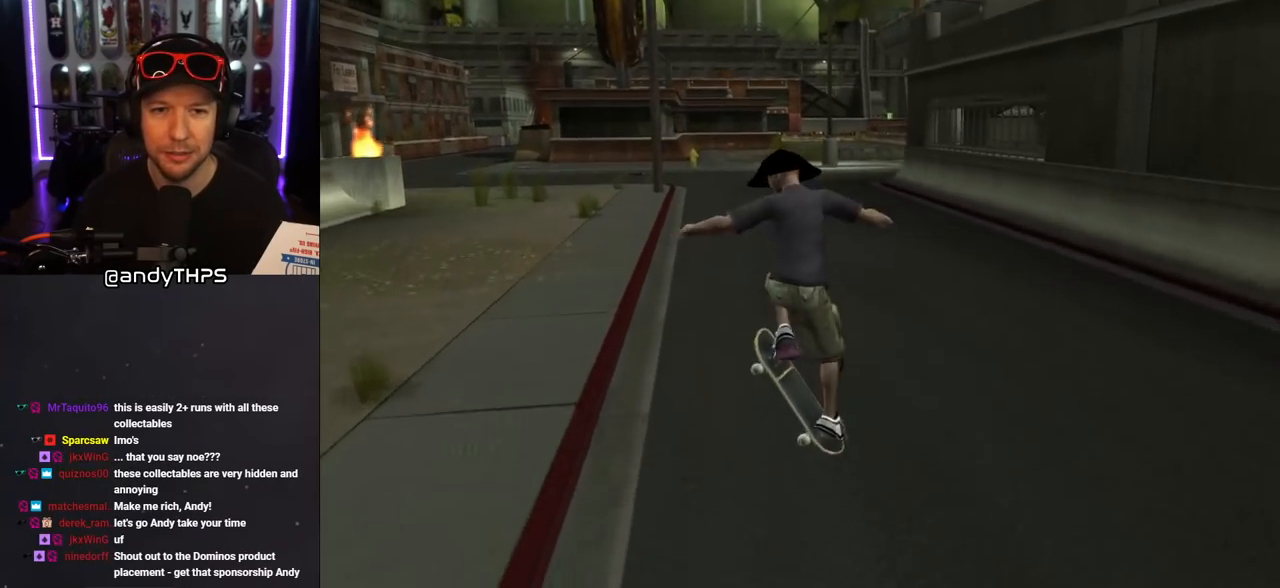
{"dt_ms": 500, "buttons": ["CROSS"], "left_stick": "center", "right_stick": "center", "events": [[83, "CROSS", "down"], [83, "SQUARE", "up"], [217, "L1", "up"]]}
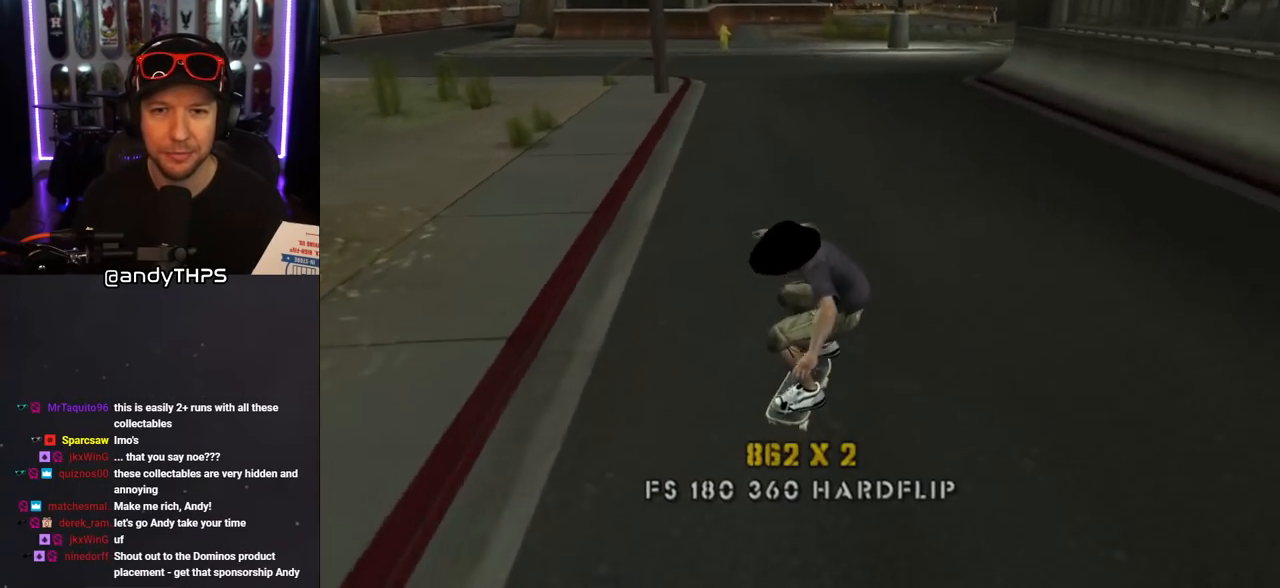
{"dt_ms": 500, "buttons": ["CROSS", "DPAD_LEFT"], "left_stick": "center", "right_stick": "center", "events": [[133, "DPAD_LEFT", "down"], [267, "DPAD_LEFT", "up"], [383, "DPAD_LEFT", "down"]]}
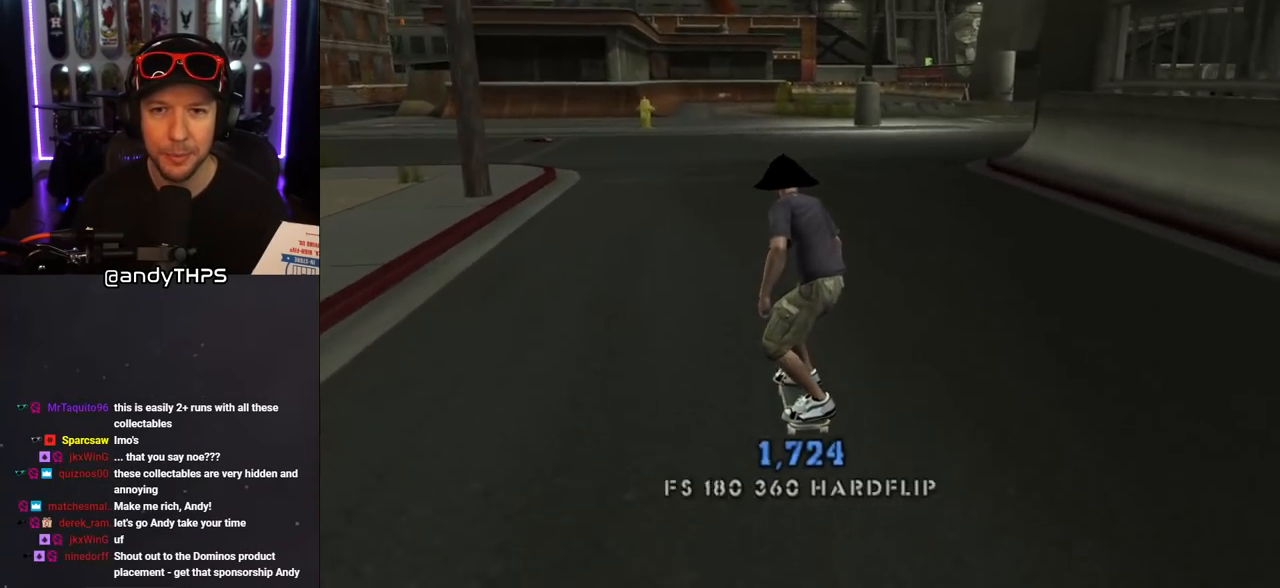
{"dt_ms": 500, "buttons": ["CROSS"], "left_stick": "center", "right_stick": "center", "events": [[33, "DPAD_LEFT", "up"], [417, "DPAD_LEFT", "down"], [500, "DPAD_LEFT", "up"]]}
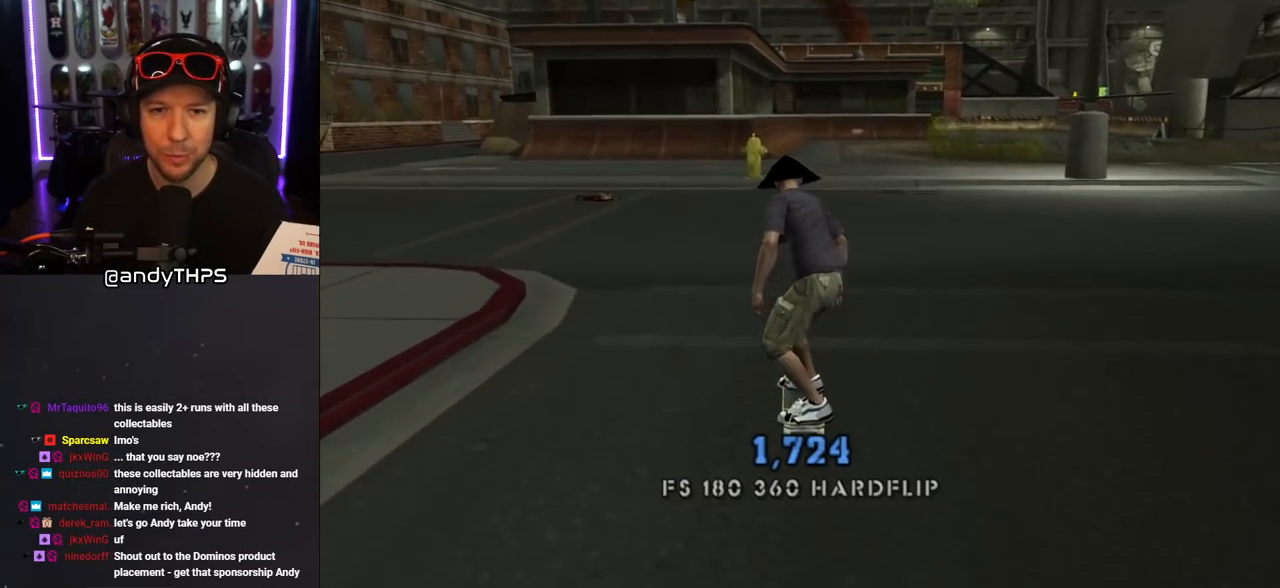
{"dt_ms": 500, "buttons": ["CROSS"], "left_stick": "center", "right_stick": "center", "events": [[167, "DPAD_RIGHT", "down"], [267, "DPAD_RIGHT", "up"]]}
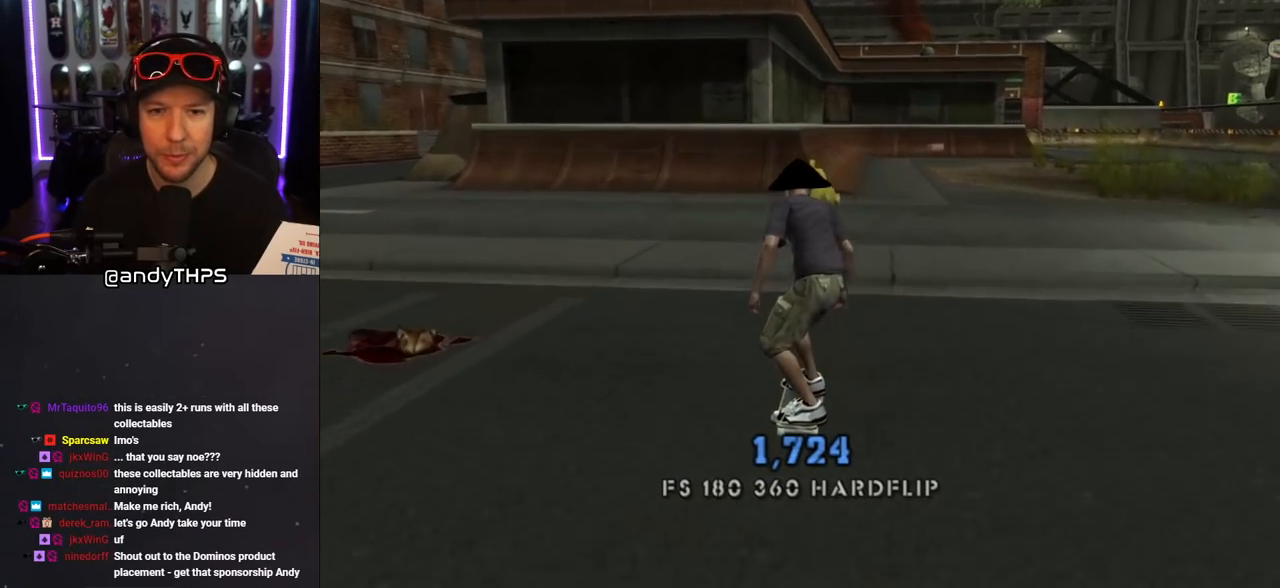
{"dt_ms": 500, "buttons": ["TRIANGLE", "R1"], "left_stick": "center", "right_stick": "center", "events": [[67, "DPAD_LEFT", "down"], [83, "CROSS", "up"], [150, "DPAD_LEFT", "up"], [150, "R1", "down"], [167, "TRIANGLE", "down"]]}
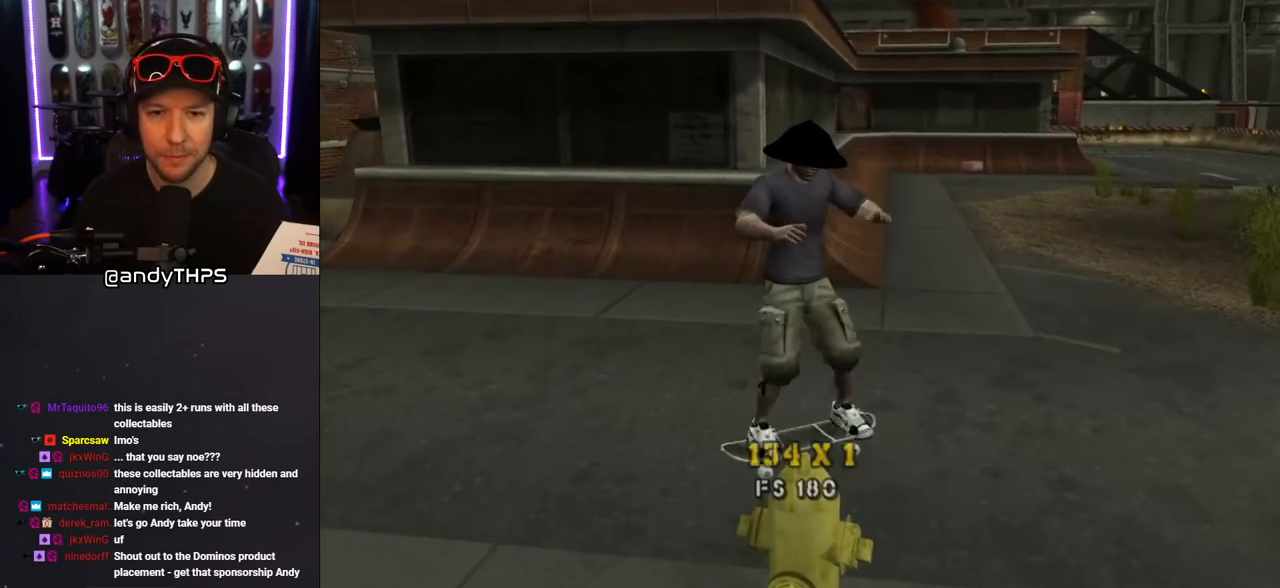
{"dt_ms": 500, "buttons": ["R1"], "left_stick": "center", "right_stick": "center", "events": [[500, "TRIANGLE", "up"]]}
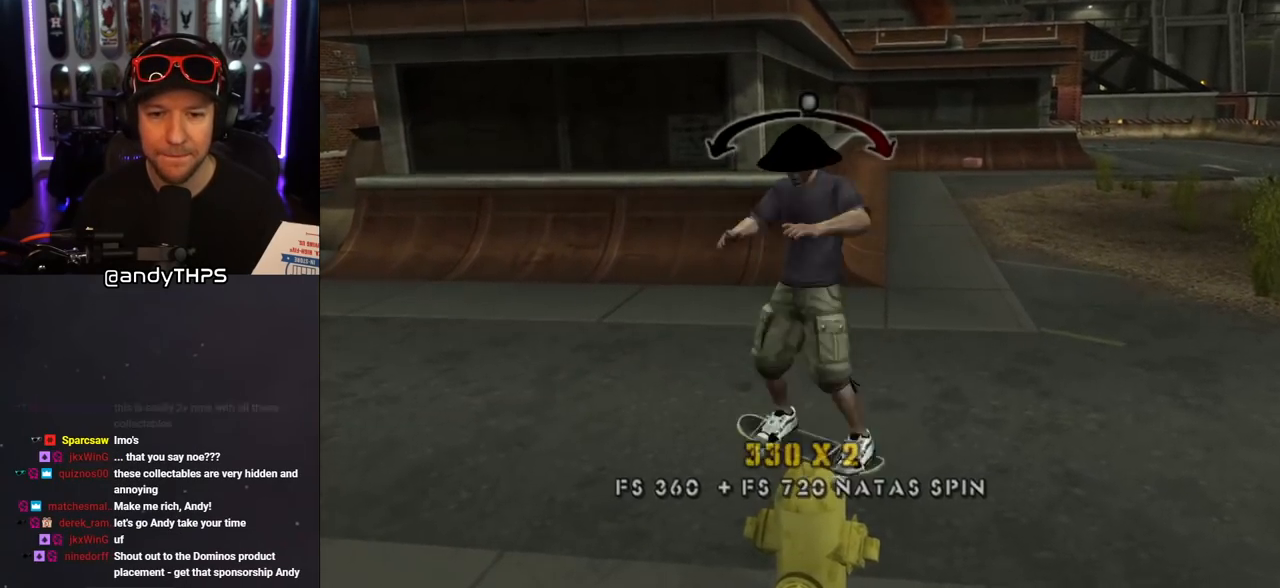
{"dt_ms": 500, "buttons": ["CROSS", "DPAD_RIGHT"], "left_stick": "center", "right_stick": "center", "events": [[33, "CROSS", "down"], [33, "DPAD_LEFT", "down"], [50, "R1", "up"], [100, "DPAD_LEFT", "up"], [433, "DPAD_RIGHT", "down"]]}
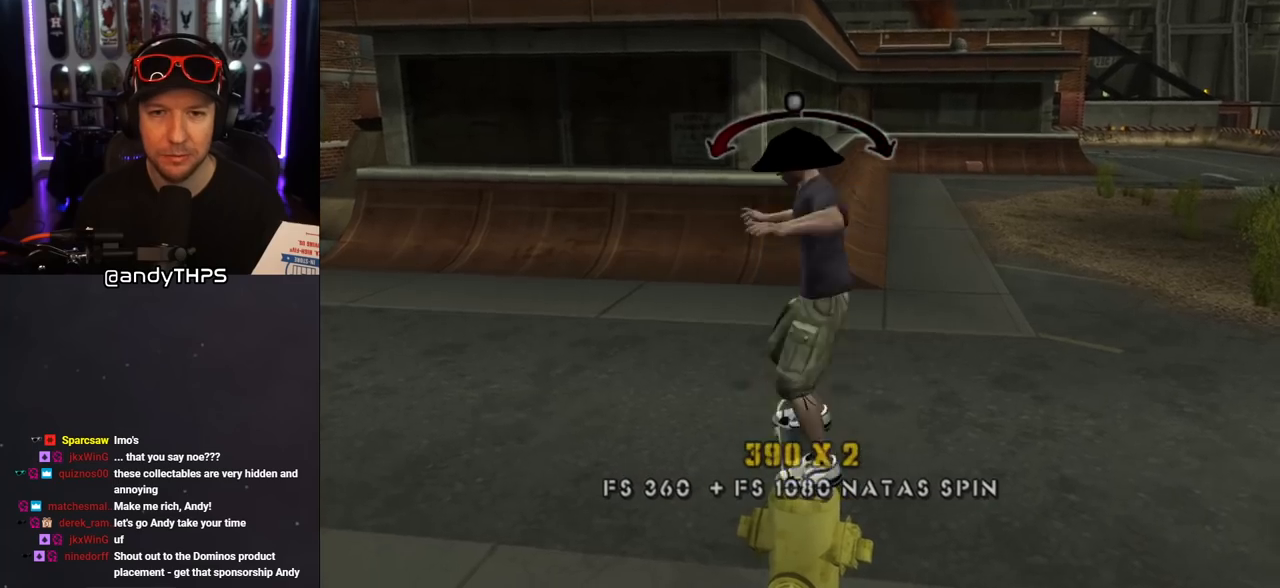
{"dt_ms": 500, "buttons": ["CROSS"], "left_stick": "center", "right_stick": "center", "events": [[33, "DPAD_RIGHT", "up"], [250, "DPAD_LEFT", "down"], [317, "DPAD_LEFT", "up"]]}
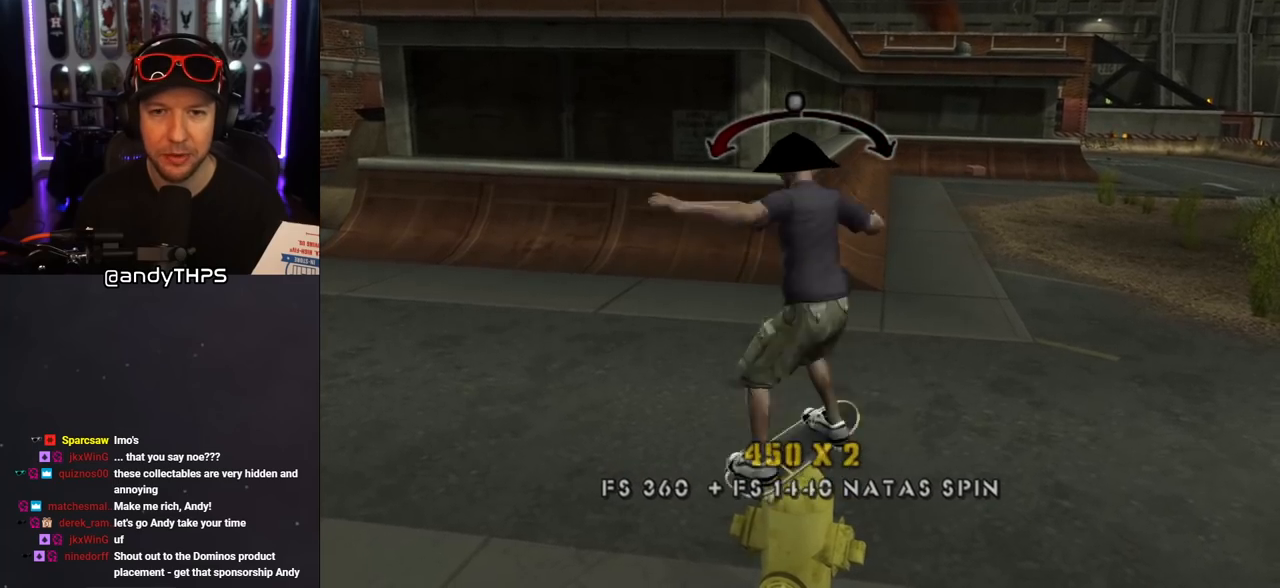
{"dt_ms": 500, "buttons": ["CROSS"], "left_stick": "center", "right_stick": "center", "events": [[267, "DPAD_RIGHT", "down"], [333, "DPAD_RIGHT", "up"]]}
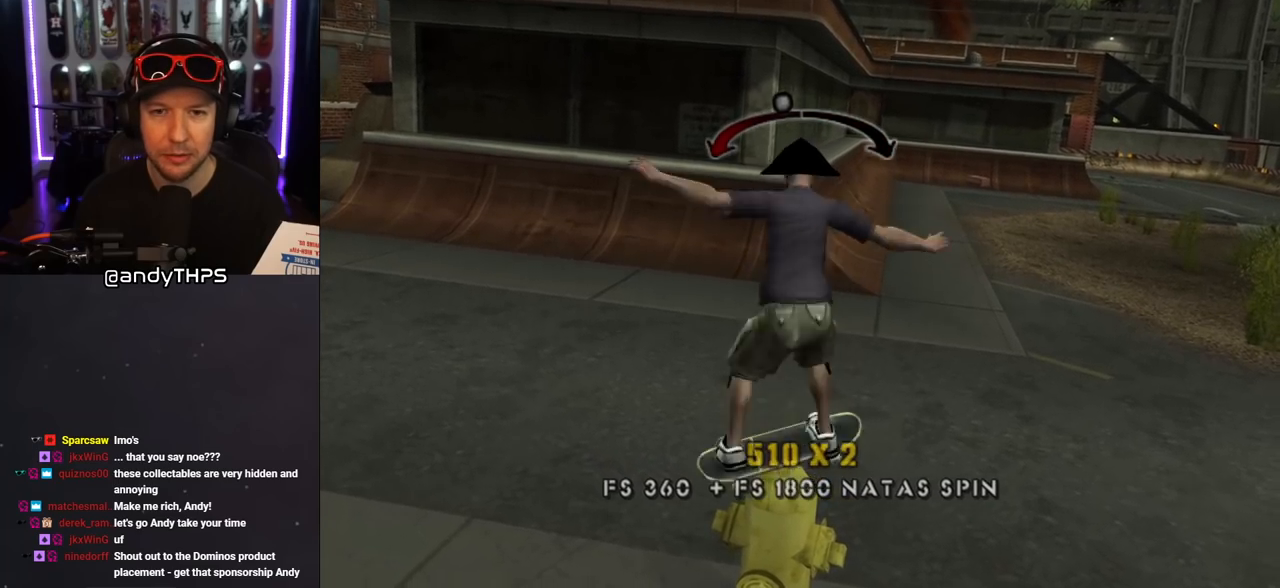
{"dt_ms": 500, "buttons": ["CROSS"], "left_stick": "center", "right_stick": "center", "events": [[267, "DPAD_LEFT", "down"], [317, "DPAD_LEFT", "up"]]}
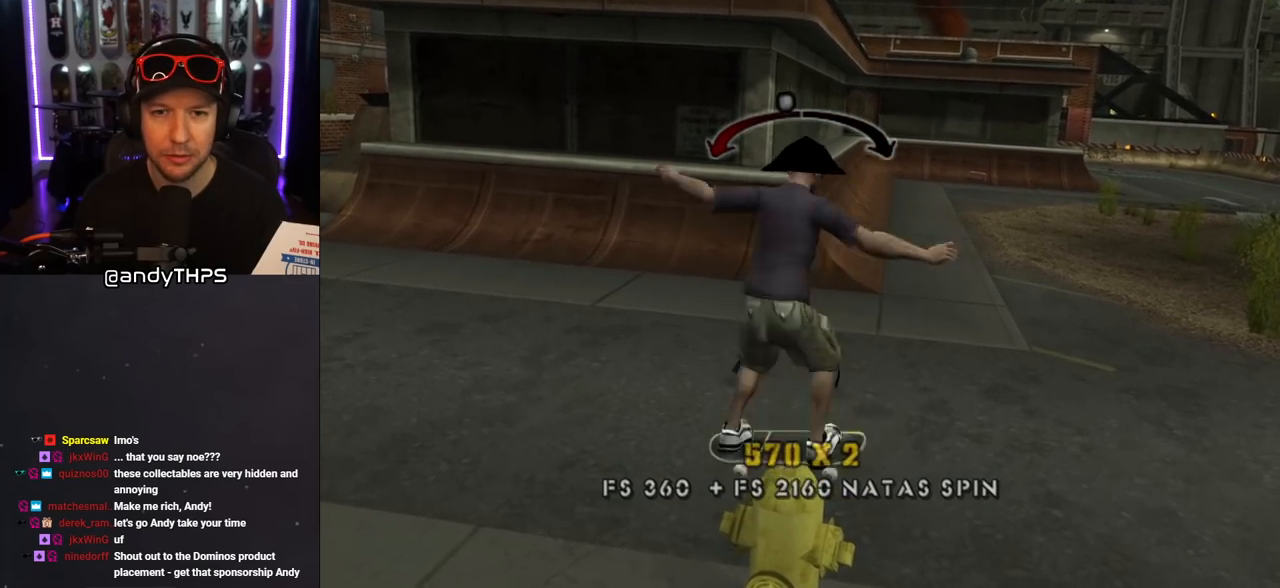
{"dt_ms": 500, "buttons": ["CROSS"], "left_stick": "center", "right_stick": "center", "events": [[183, "DPAD_RIGHT", "down"], [300, "DPAD_RIGHT", "up"]]}
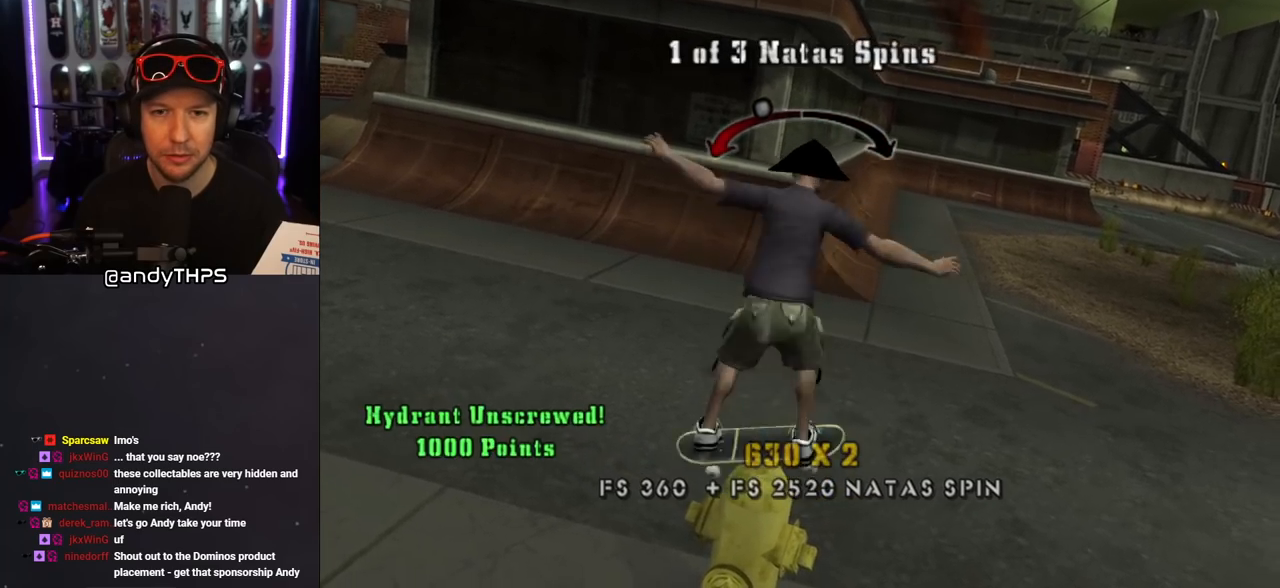
{"dt_ms": 500, "buttons": ["R1"], "left_stick": "center", "right_stick": "center", "events": [[133, "DPAD_DOWN", "down"], [150, "SQUARE", "down"], [183, "CROSS", "up"], [183, "R1", "down"], [300, "SQUARE", "up"], [317, "DPAD_DOWN", "up"]]}
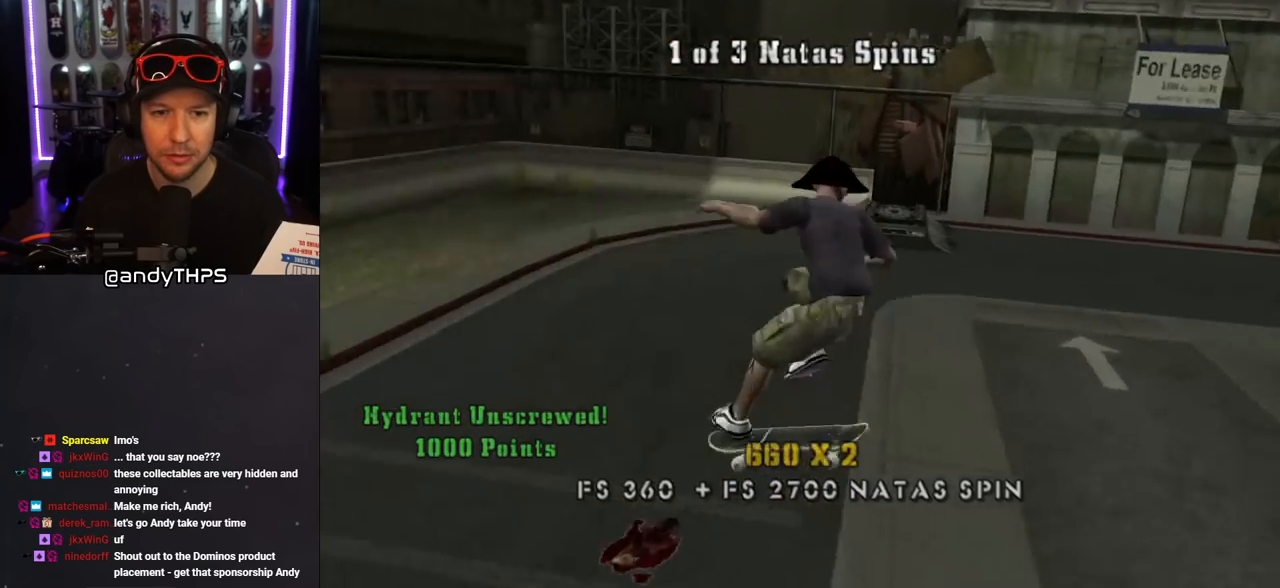
{"dt_ms": 500, "buttons": ["DPAD_DOWN"], "left_stick": "center", "right_stick": "left", "events": [[100, "R1", "up"], [300, "right_stick", "left"], [350, "DPAD_DOWN", "down"]]}
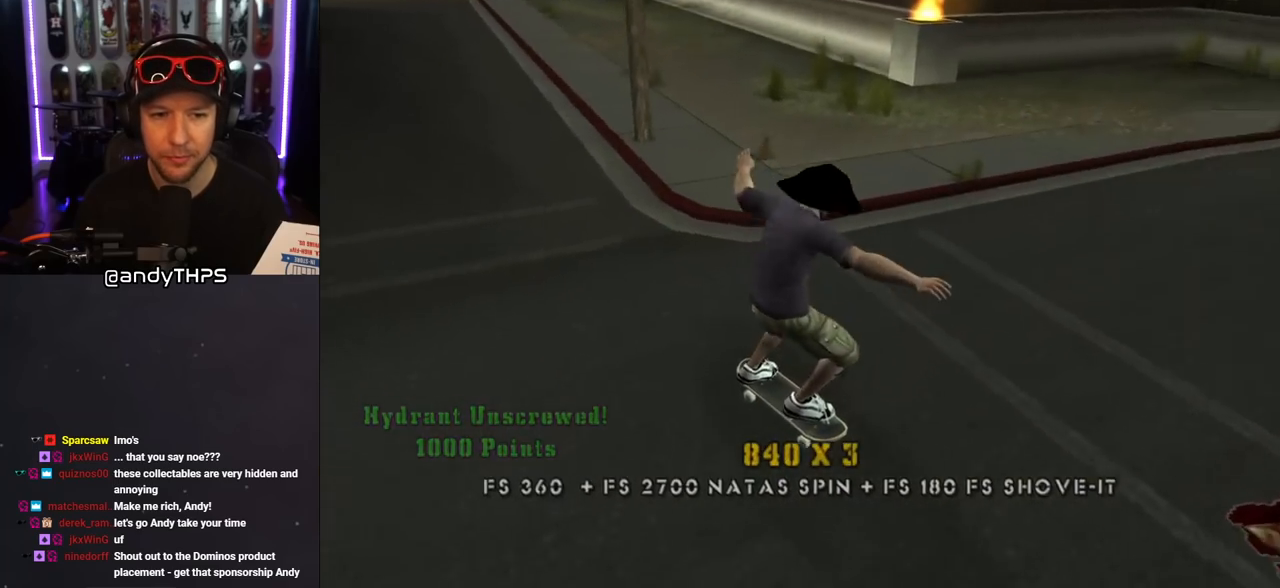
{"dt_ms": 1000, "buttons": ["DPAD_RIGHT"], "left_stick": "center", "right_stick": "center"}
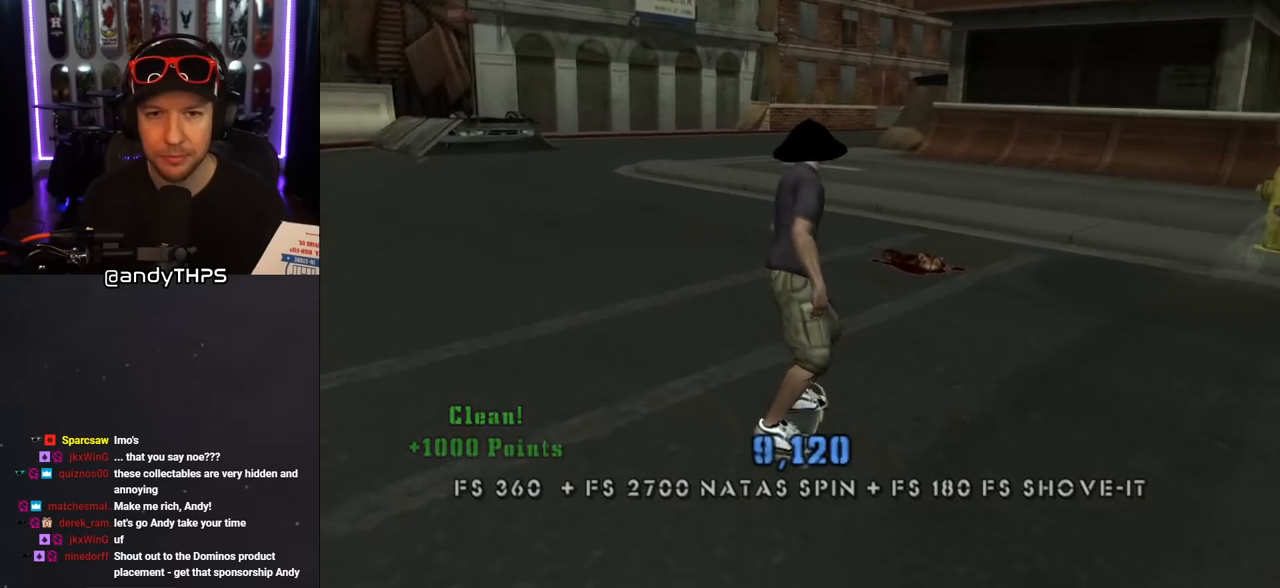
{"dt_ms": 500, "buttons": ["CROSS", "DPAD_LEFT"], "left_stick": "center", "right_stick": "center", "events": [[33, "CROSS", "down"], [67, "DPAD_RIGHT", "up"], [233, "DPAD_LEFT", "down"], [333, "DPAD_LEFT", "up"], [400, "DPAD_LEFT", "down"]]}
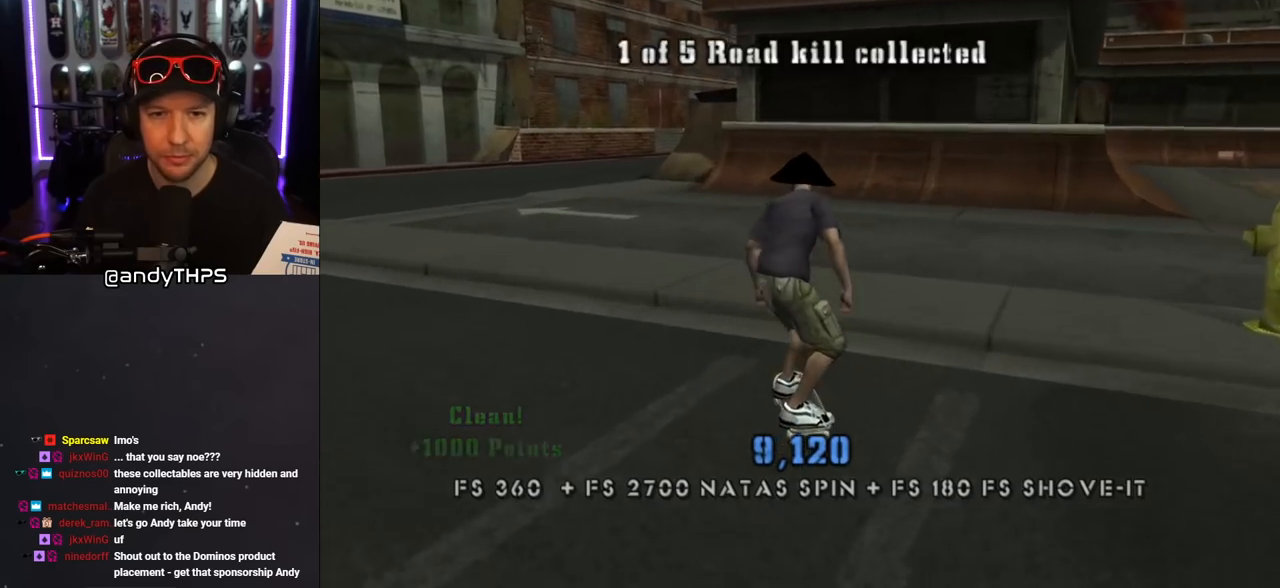
{"dt_ms": 500, "buttons": [], "left_stick": "center", "right_stick": "down-right", "events": [[83, "DPAD_DOWN", "down"], [117, "CROSS", "up"], [117, "SQUARE", "down"], [167, "L1", "down"], [200, "DPAD_DOWN", "up"], [217, "SQUARE", "up"], [317, "DPAD_LEFT", "up"], [383, "right_stick", "down-right"], [483, "L1", "up"]]}
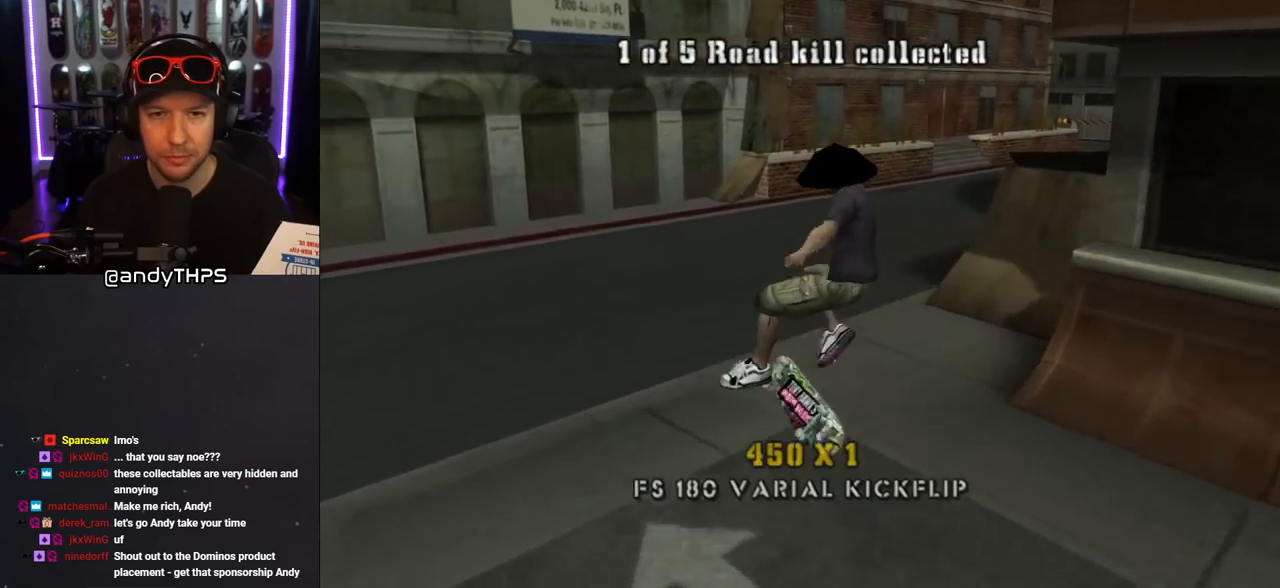
{"dt_ms": 500, "buttons": ["DPAD_DOWN", "DPAD_RIGHT"], "left_stick": "center", "right_stick": "left", "events": [[150, "right_stick", "left"], [433, "DPAD_RIGHT", "down"], [483, "DPAD_DOWN", "down"]]}
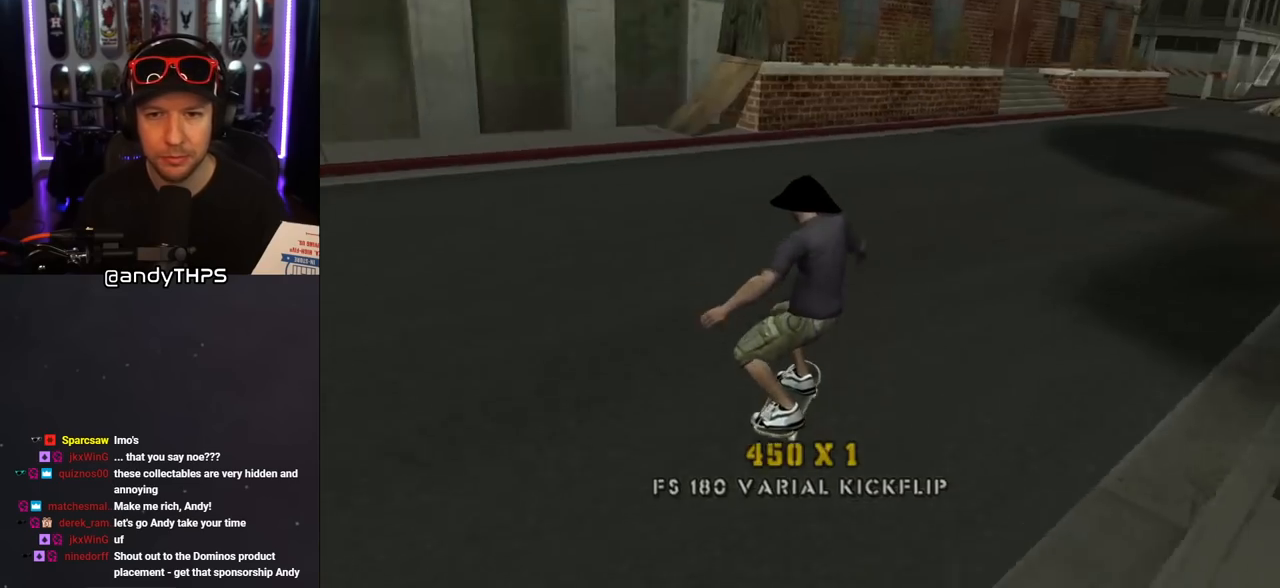
{"dt_ms": 500, "buttons": ["CROSS"], "left_stick": "center", "right_stick": "center", "events": [[67, "right_stick", "center"], [117, "DPAD_DOWN", "up"], [167, "CROSS", "down"], [183, "DPAD_RIGHT", "up"], [317, "DPAD_LEFT", "down"], [467, "DPAD_LEFT", "up"]]}